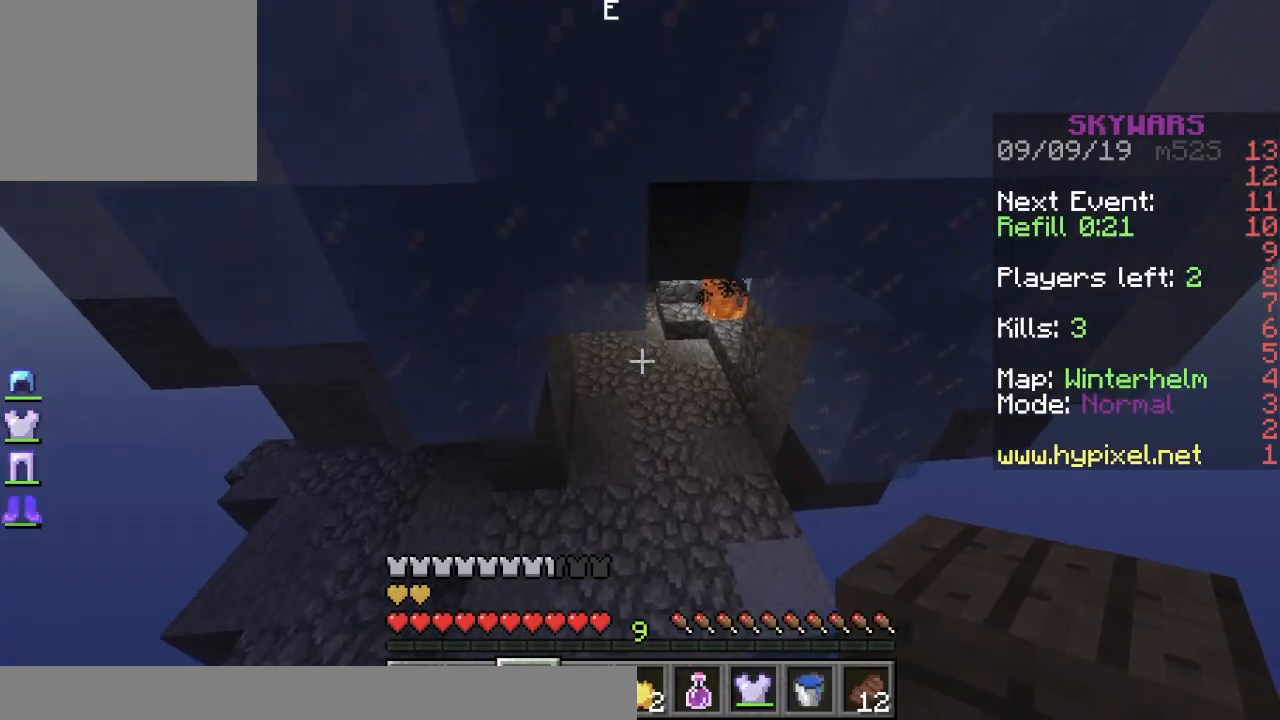
Gameplay with keyboard; each line is a JSON object with the keys held at the frame after it. "events" lists presses ("down") and releases ("up") of "a", "d", "s" and "w" between this image and that frame as [ms after this image, input, new state], when the widget could be followed in between. No other keys are recorded. Mouse input is not recorded.
{"keys": ["w"], "events": []}
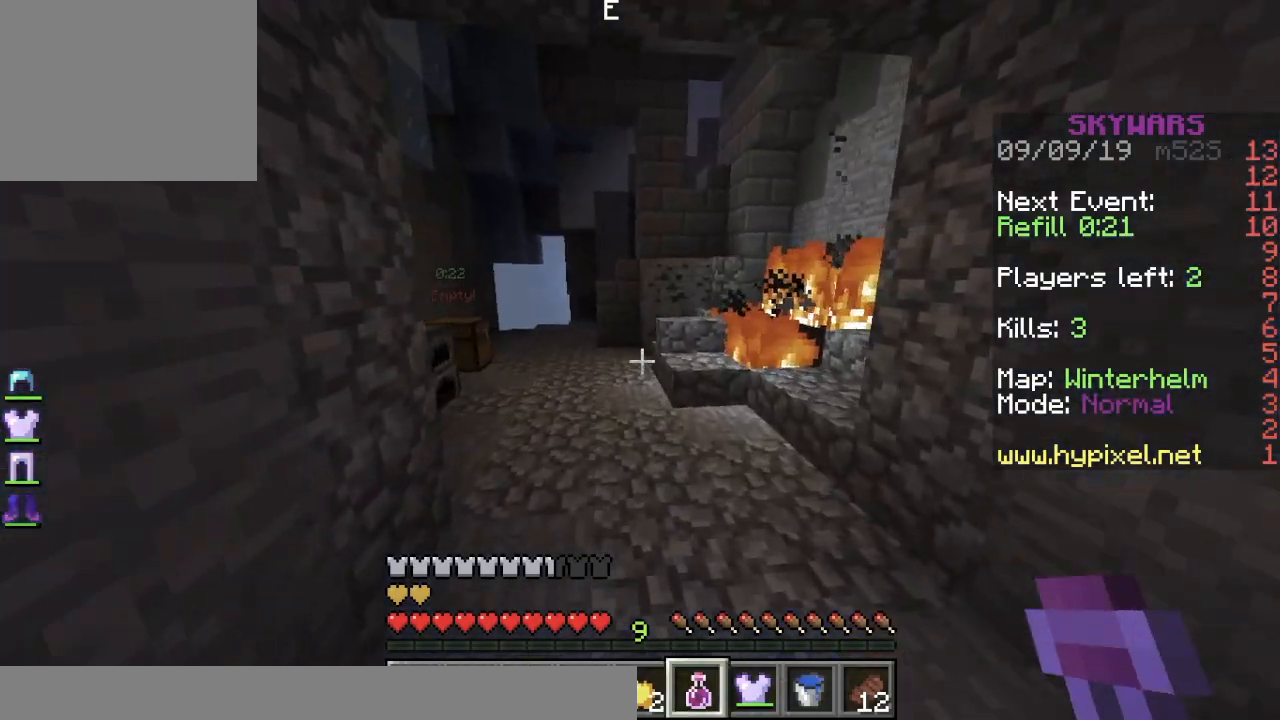
{"keys": ["a", "w"], "events": [[367, "a", "down"]]}
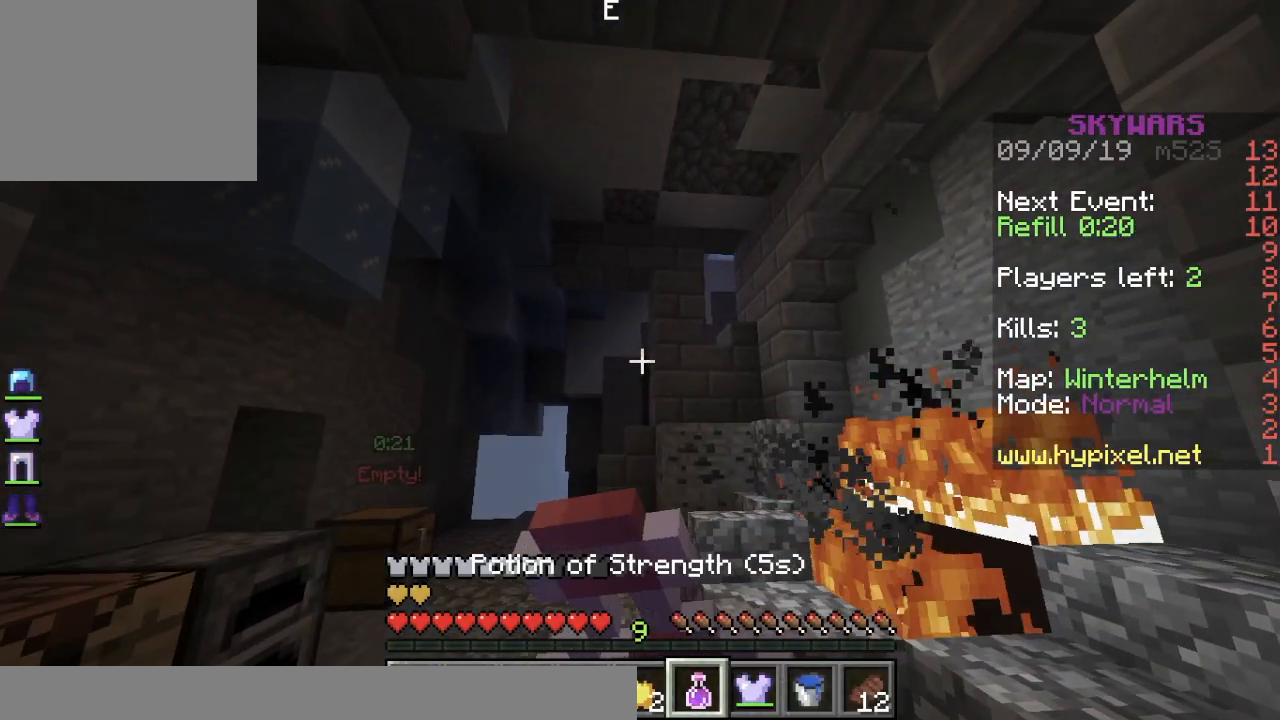
{"keys": ["a", "w"], "events": []}
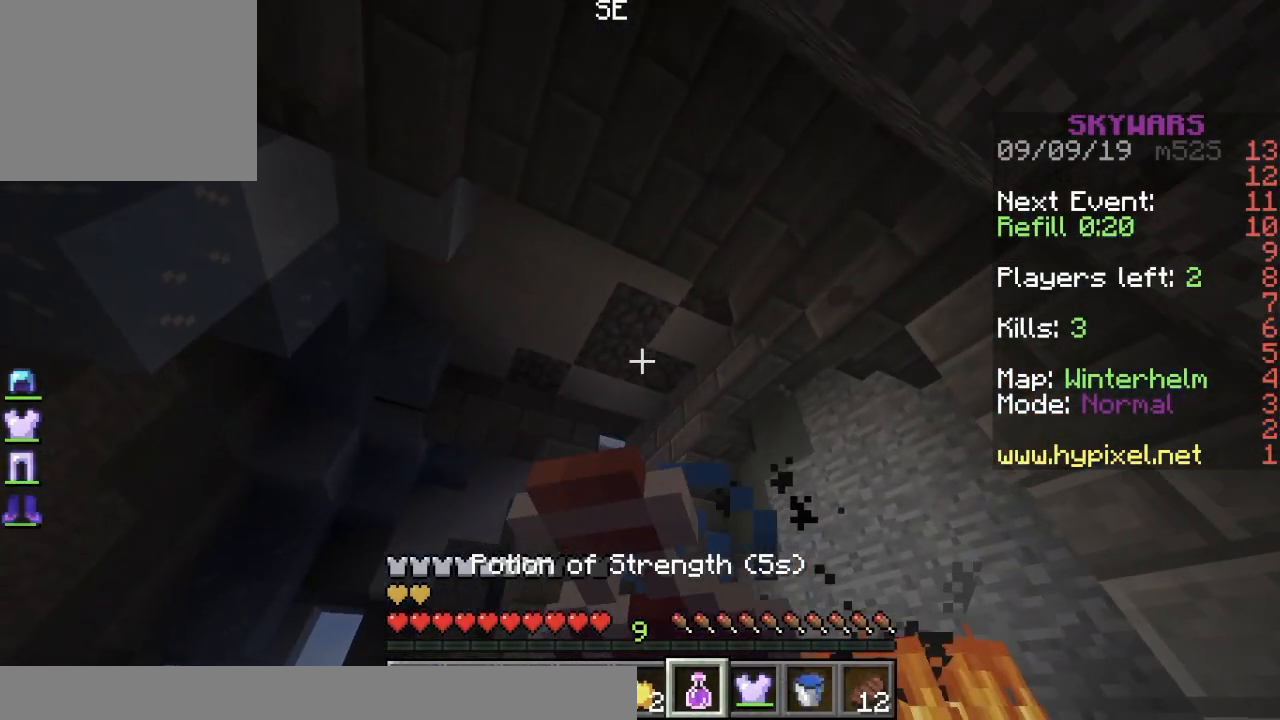
{"keys": ["w"], "events": [[50, "a", "up"]]}
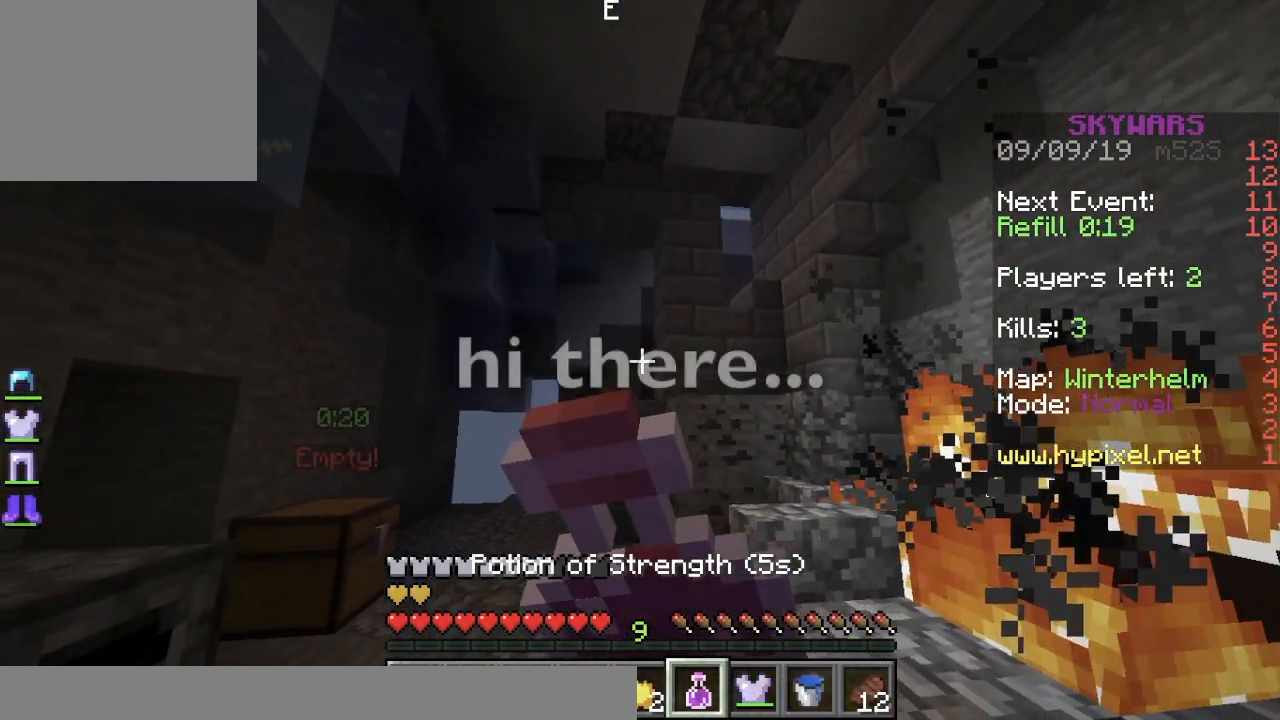
{"keys": ["w"], "events": []}
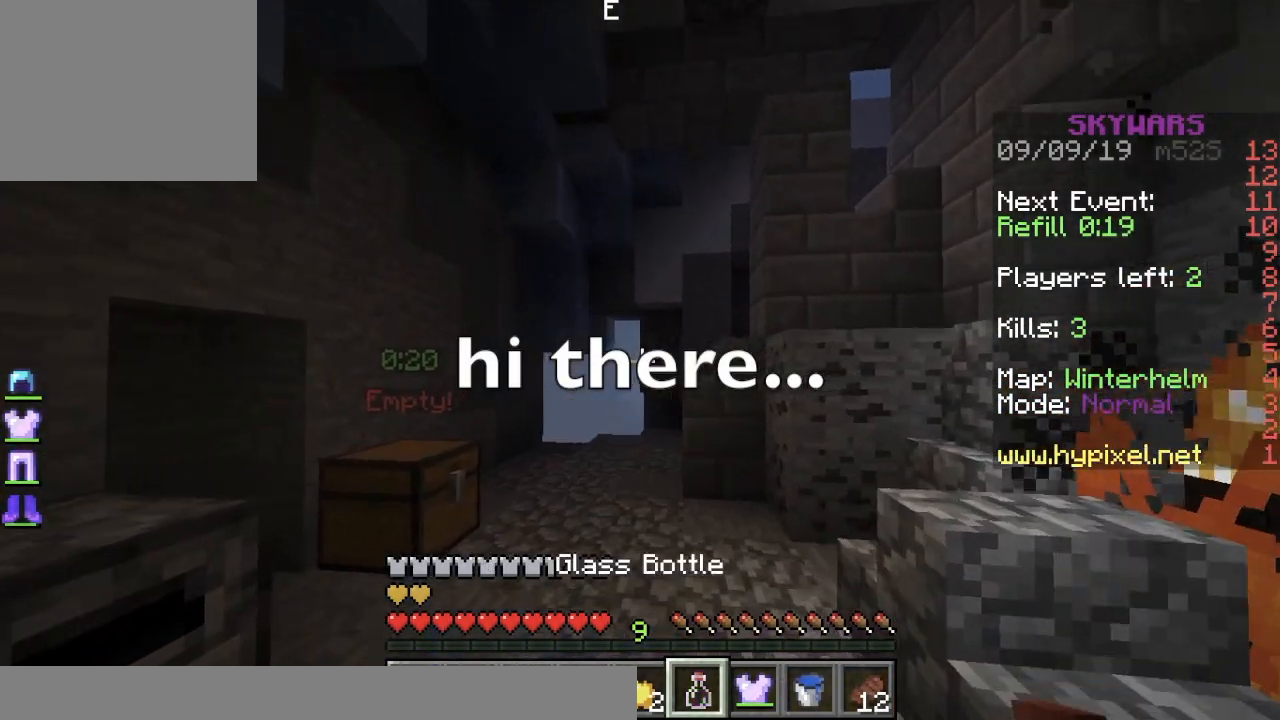
{"keys": ["a", "w"], "events": [[500, "a", "down"]]}
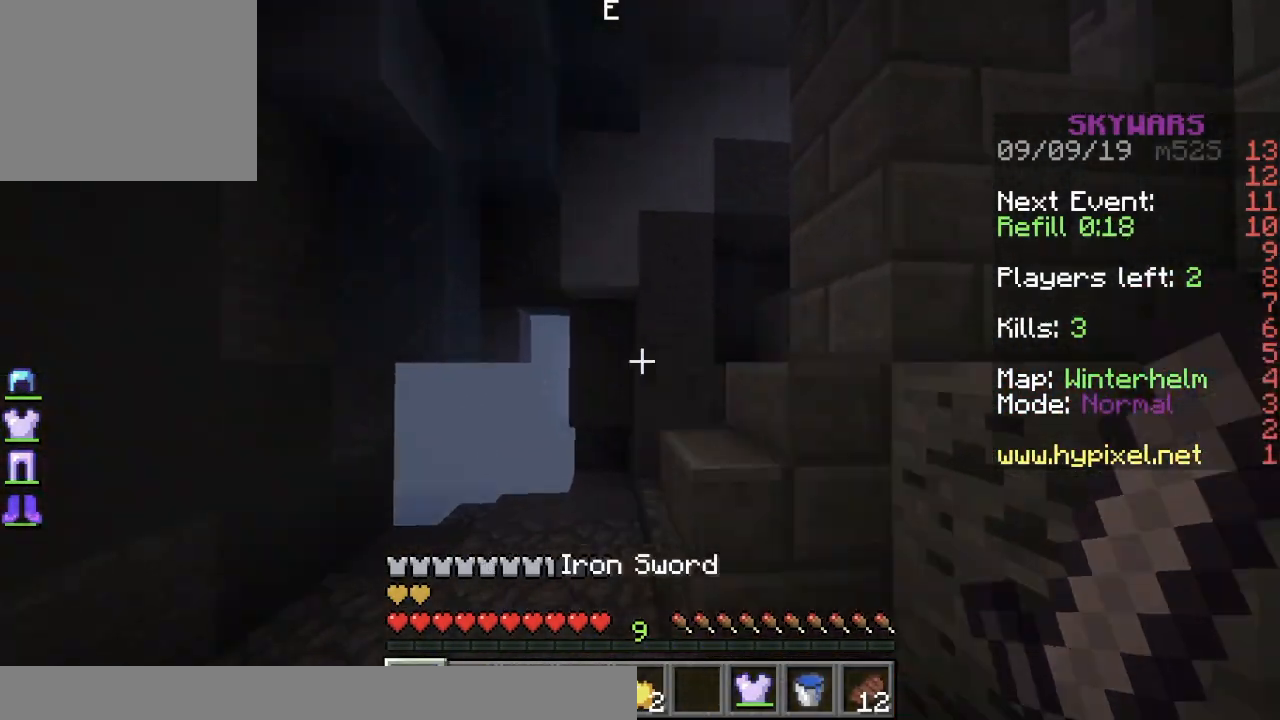
{"keys": ["w"], "events": [[150, "a", "up"], [350, "a", "down"], [501, "a", "up"]]}
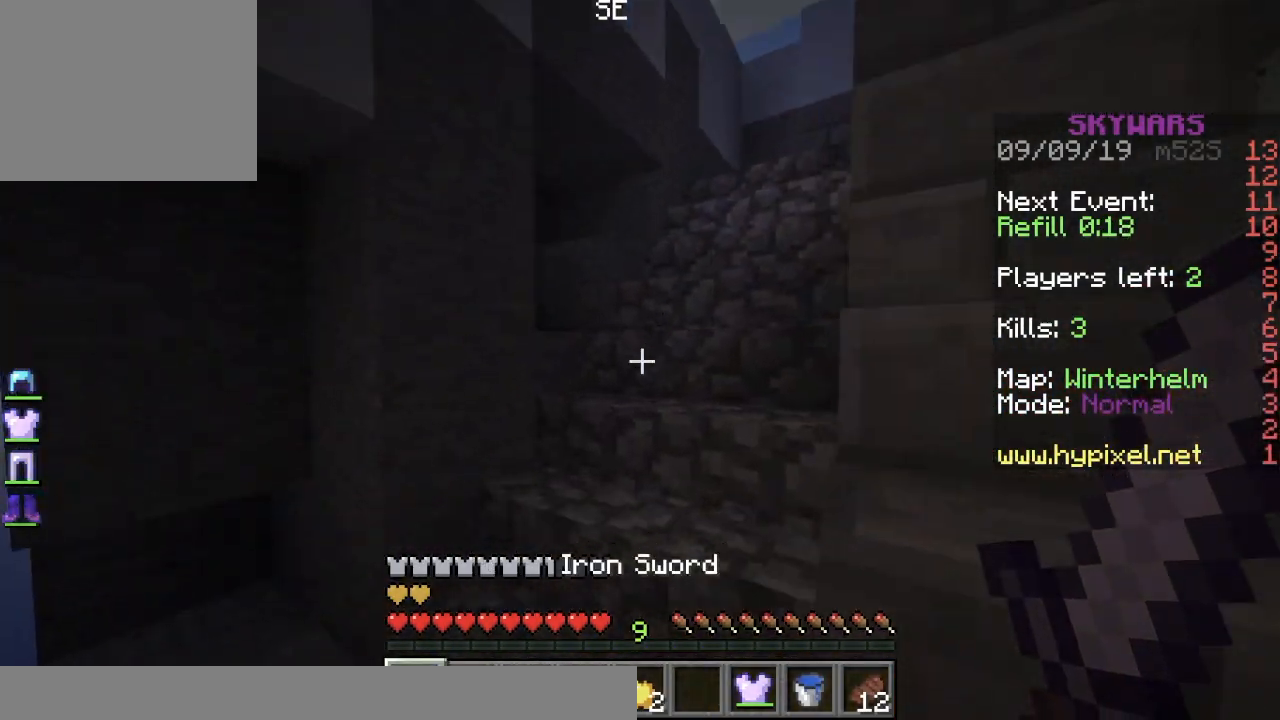
{"keys": ["a", "w"], "events": [[500, "a", "down"]]}
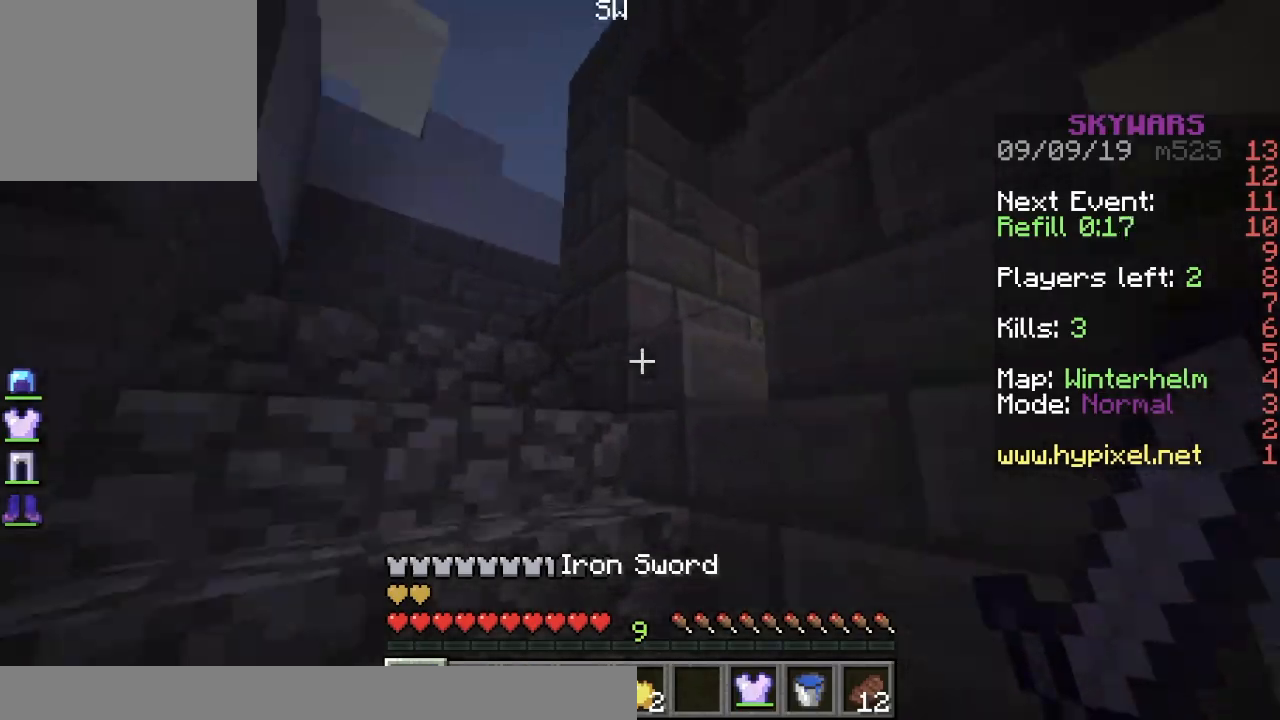
{"keys": ["a", "w"], "events": []}
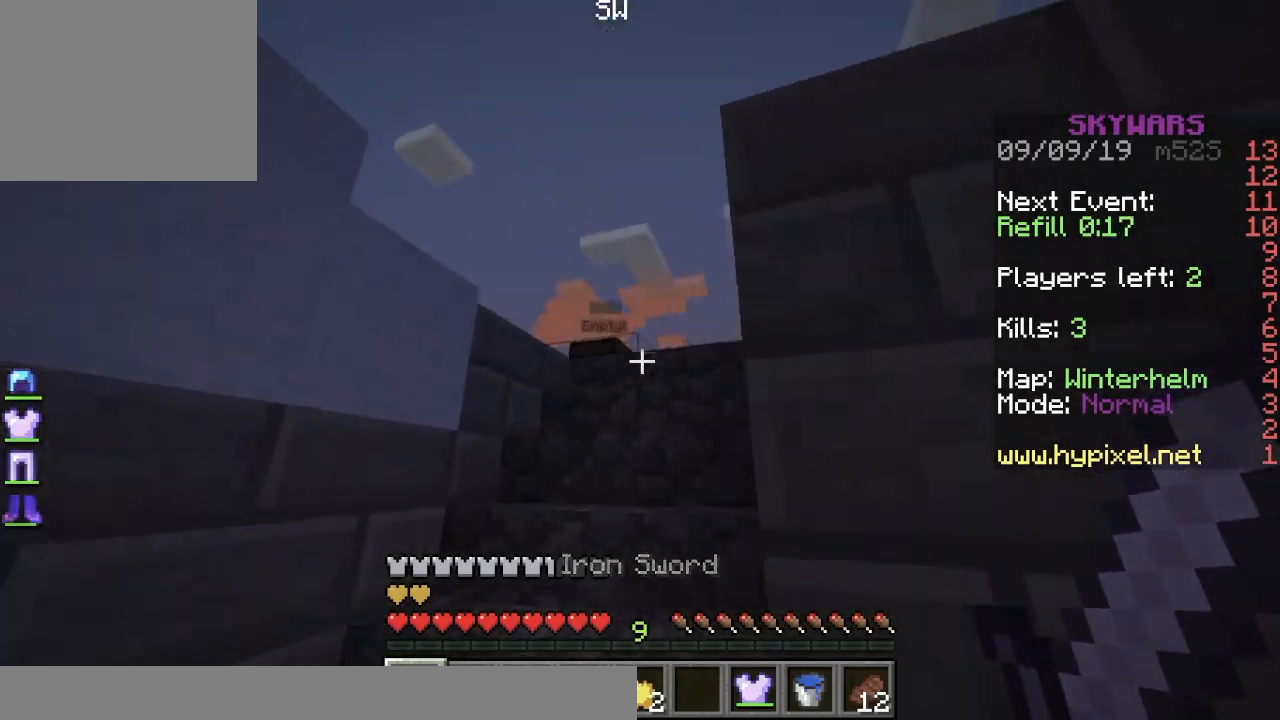
{"keys": ["w"], "events": [[150, "a", "up"]]}
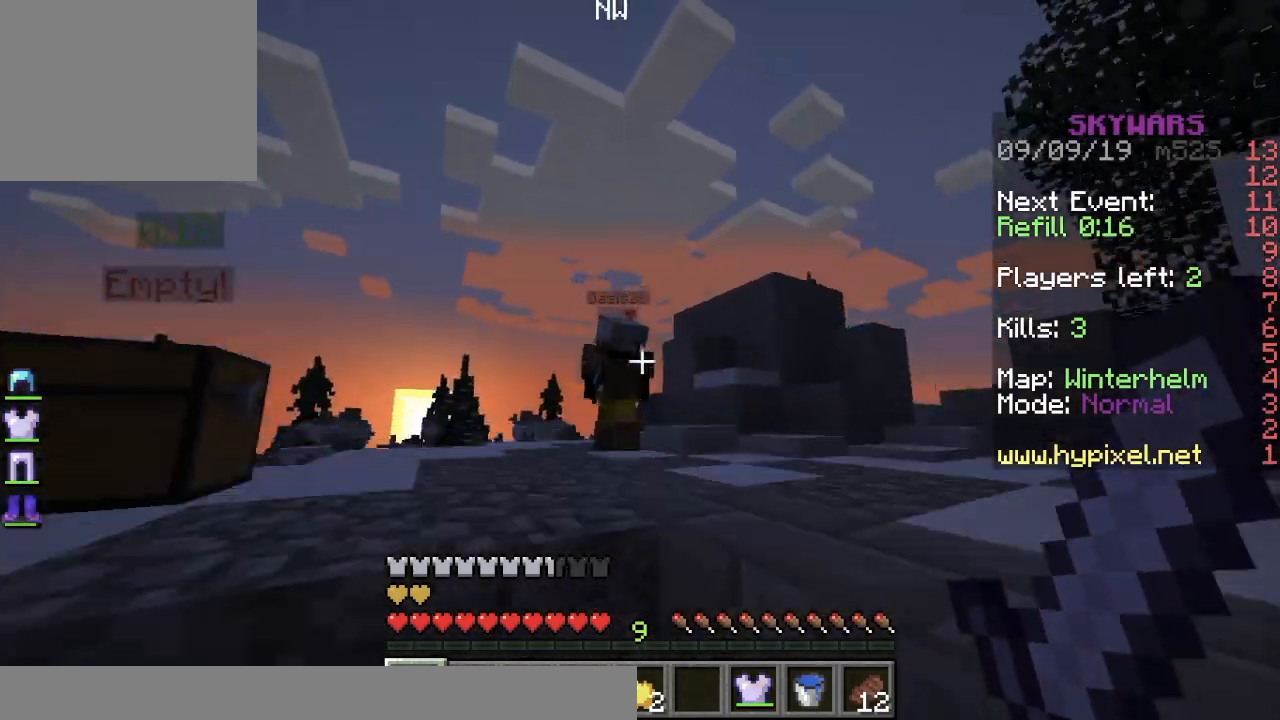
{"keys": ["w"], "events": [[350, "d", "down"], [467, "d", "up"]]}
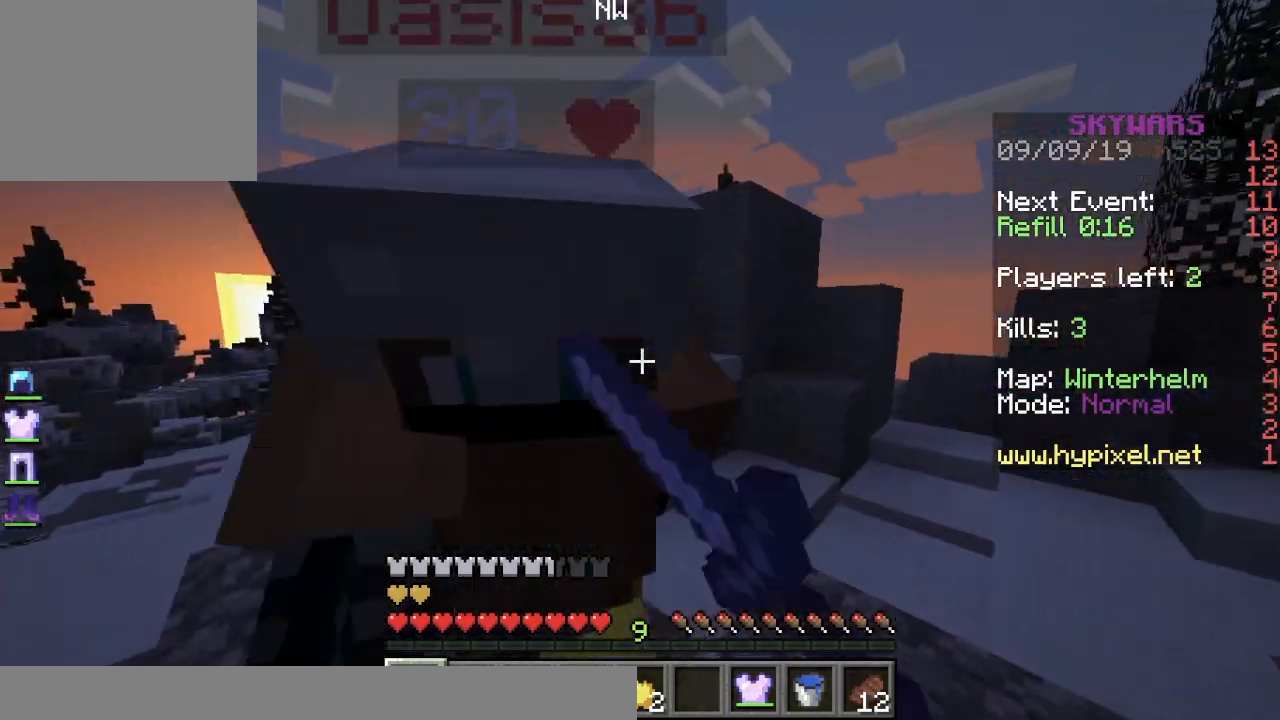
{"keys": ["d"], "events": [[66, "w", "up"], [83, "s", "down"], [183, "a", "down"], [300, "s", "up"], [400, "a", "up"], [400, "d", "down"]]}
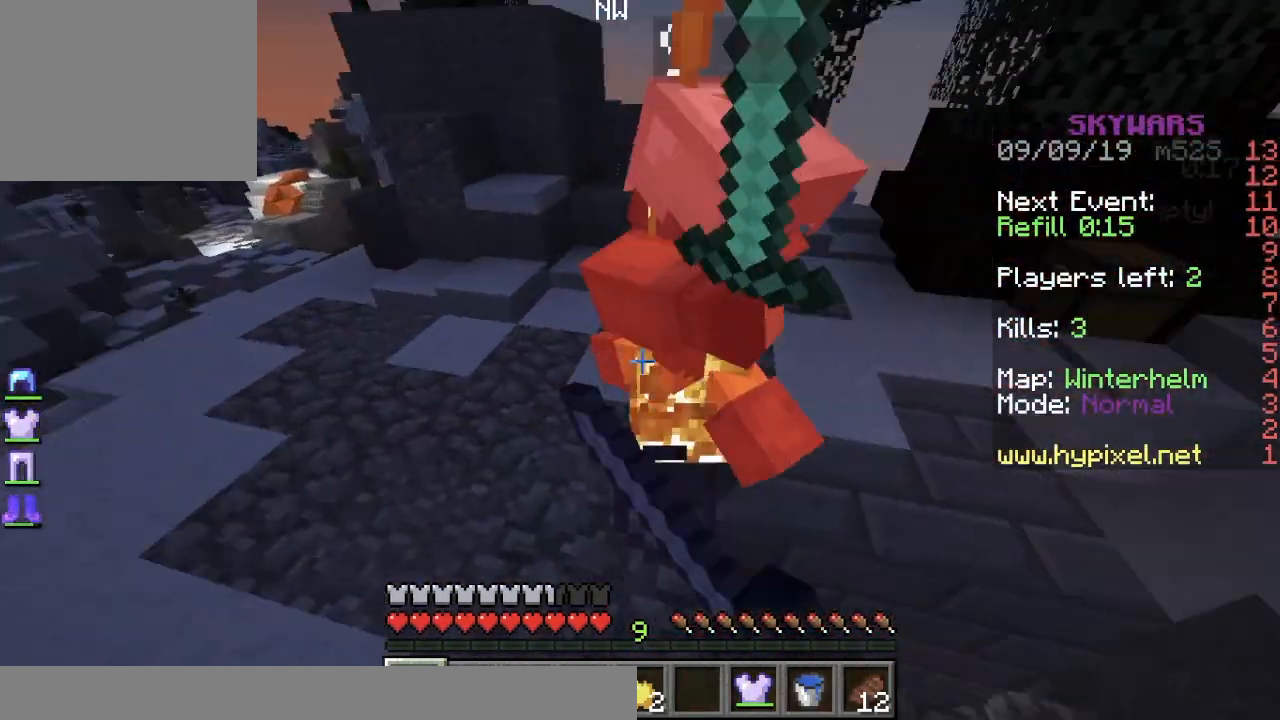
{"keys": ["w"], "events": [[67, "w", "down"], [184, "d", "up"], [234, "a", "down"], [384, "a", "up"]]}
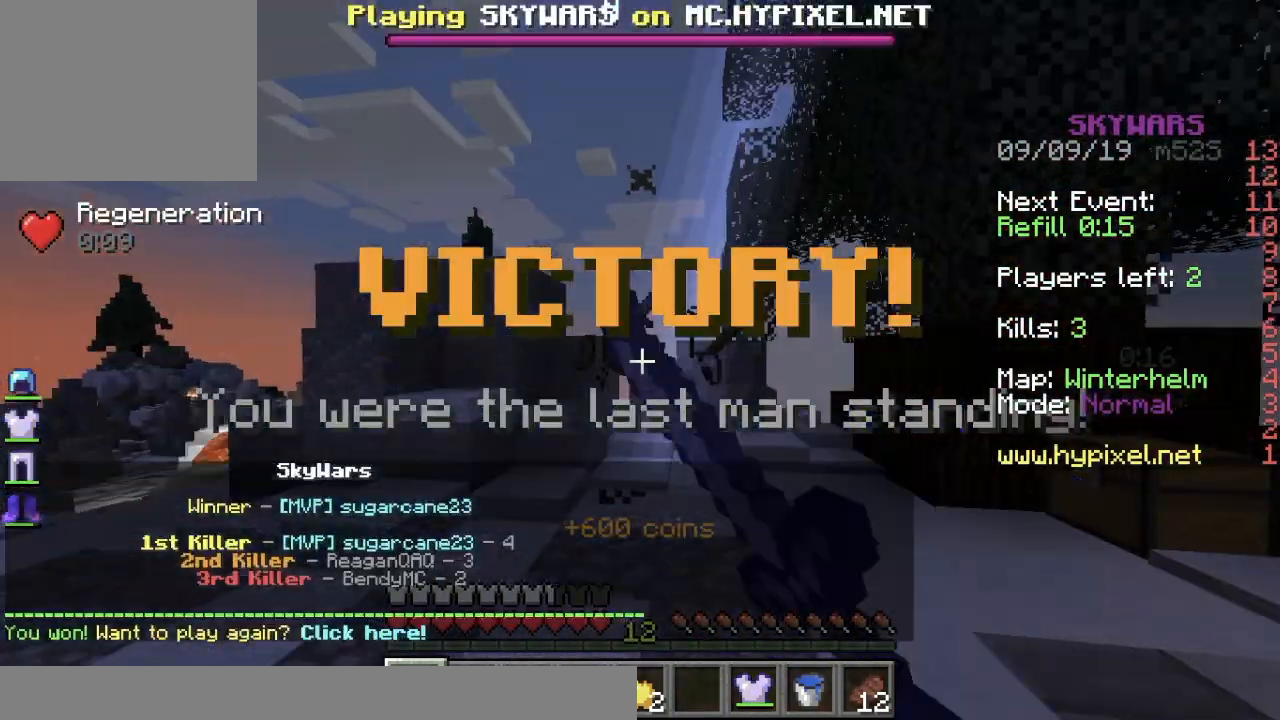
{"keys": [], "events": [[233, "d", "down"], [350, "d", "up"], [383, "w", "up"]]}
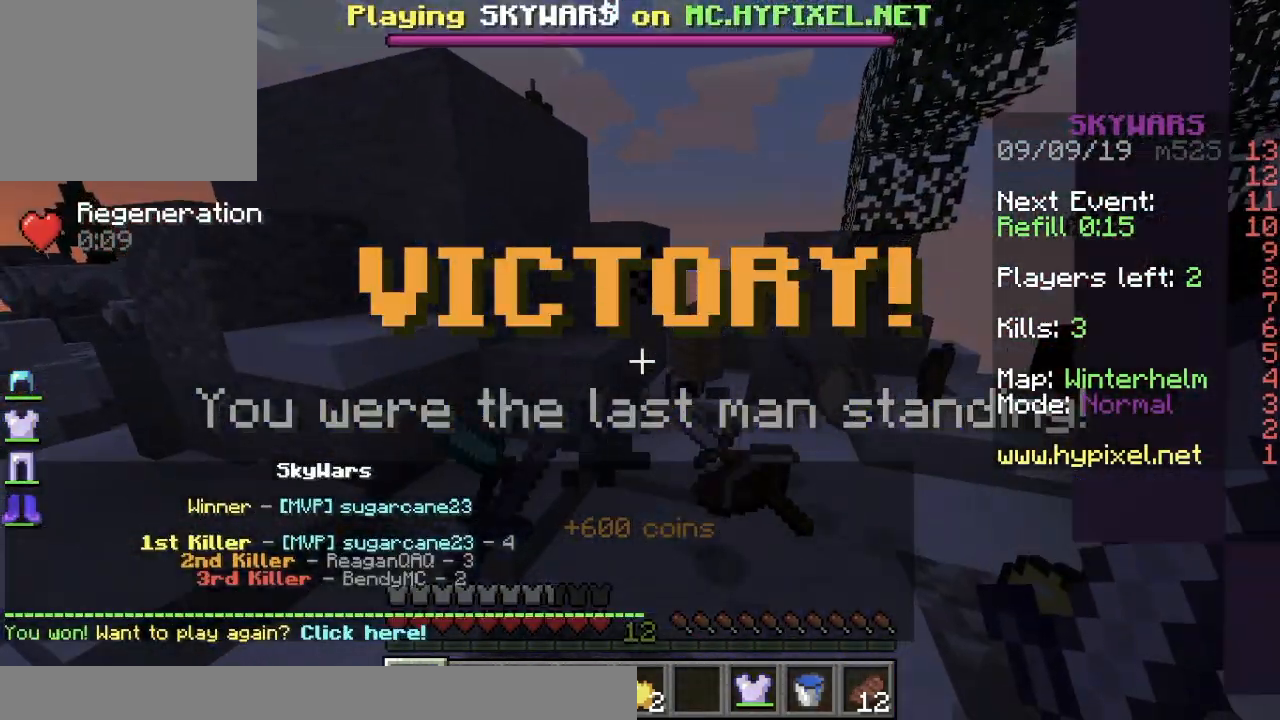
{"keys": [], "events": []}
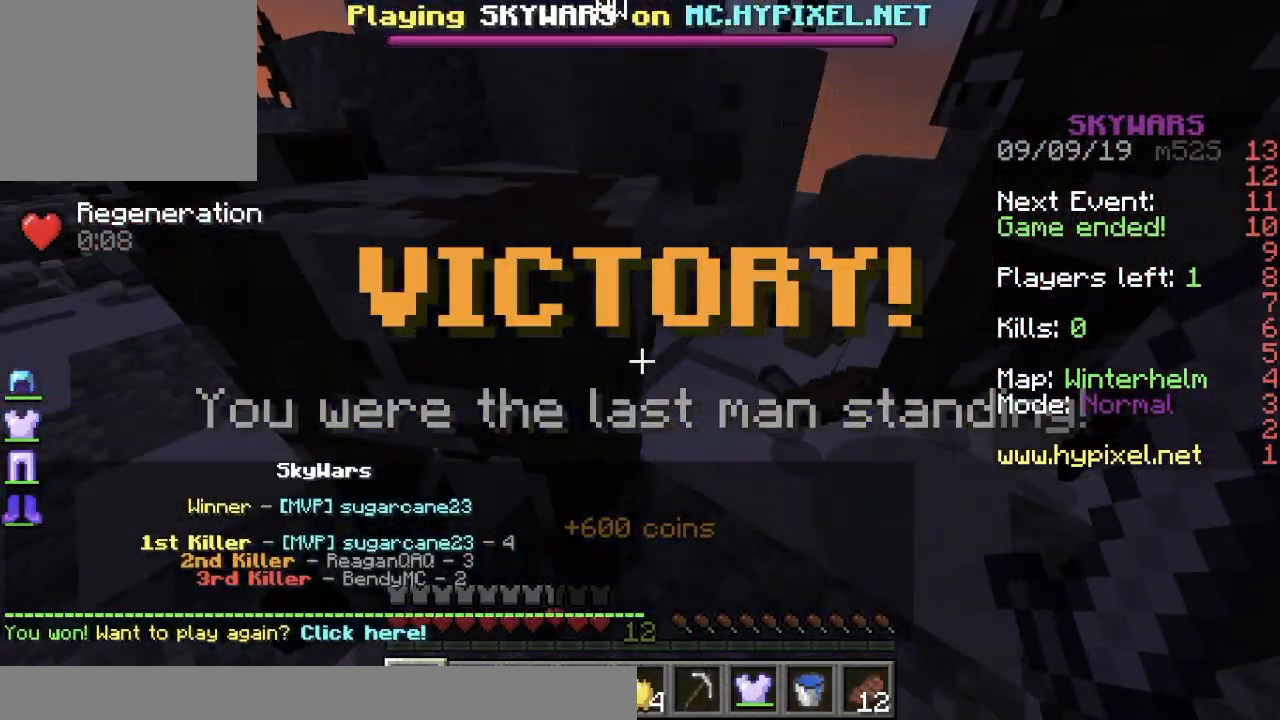
{"keys": ["w"], "events": [[67, "w", "down"], [117, "d", "down"], [467, "d", "up"]]}
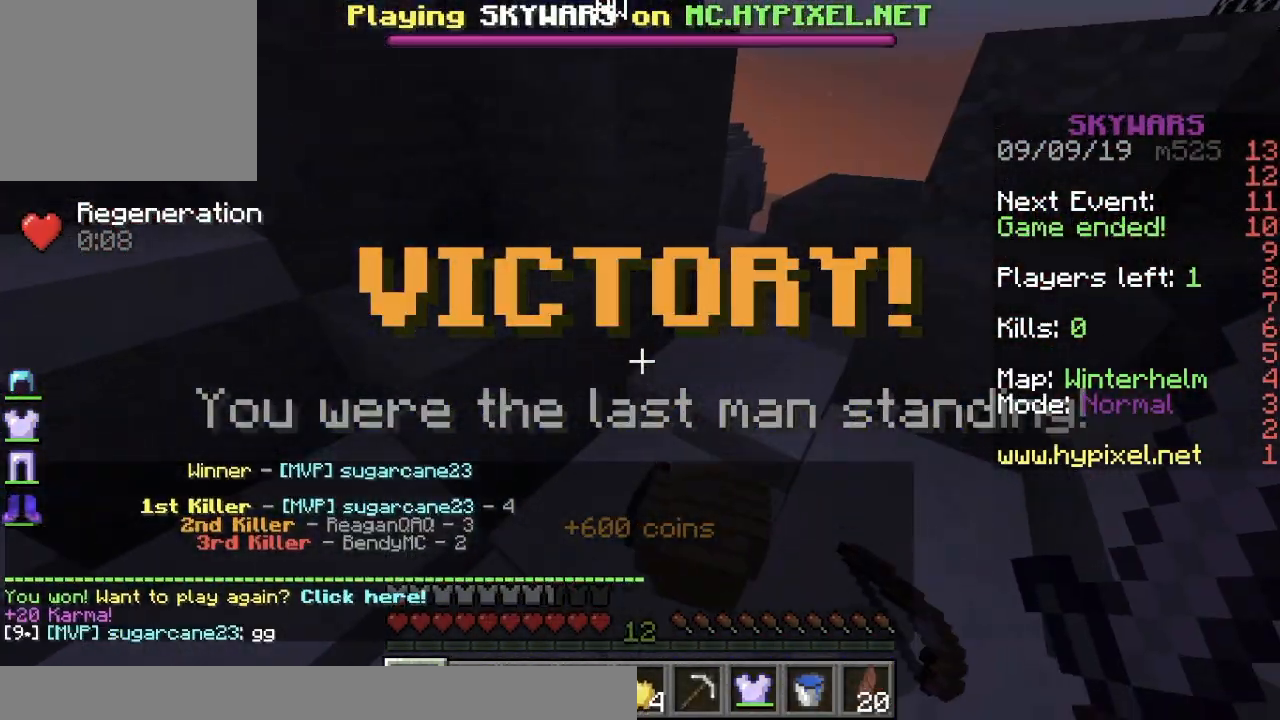
{"keys": ["a", "w"], "events": [[51, "d", "down"], [167, "w", "up"], [234, "d", "up"], [317, "a", "down"], [418, "w", "down"]]}
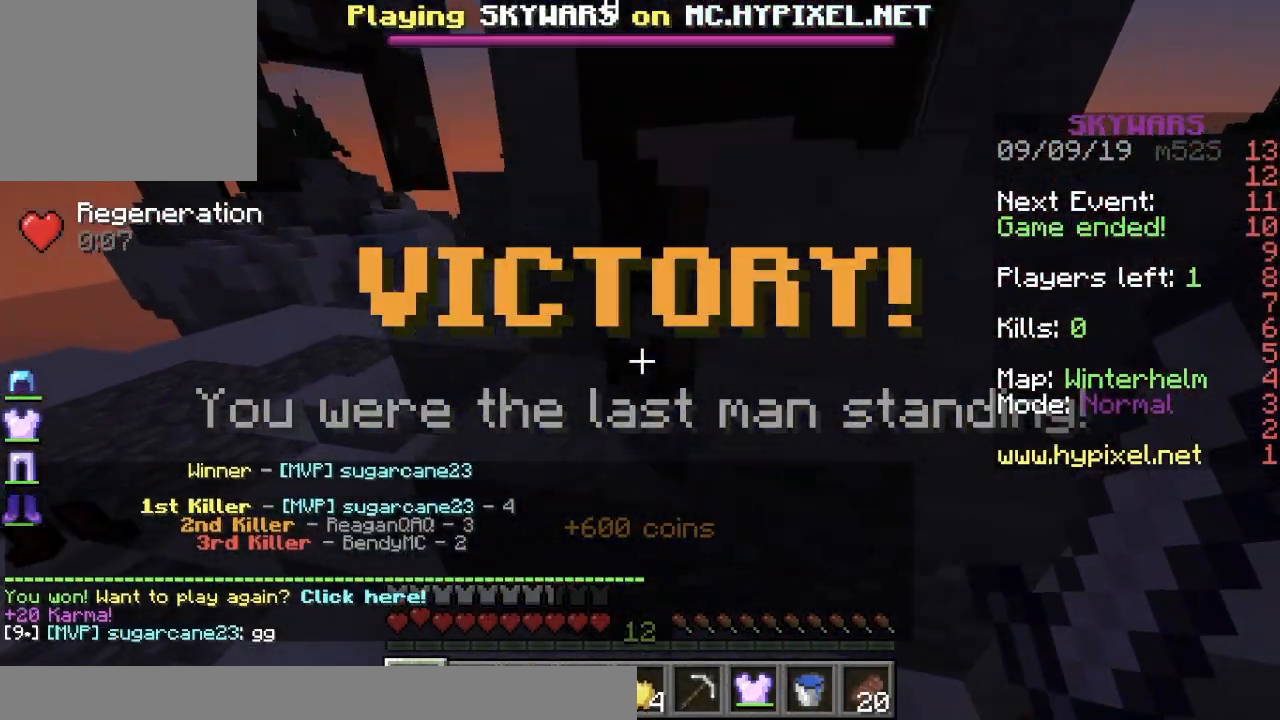
{"keys": [], "events": [[50, "a", "up"], [284, "w", "up"], [350, "d", "down"], [484, "d", "up"]]}
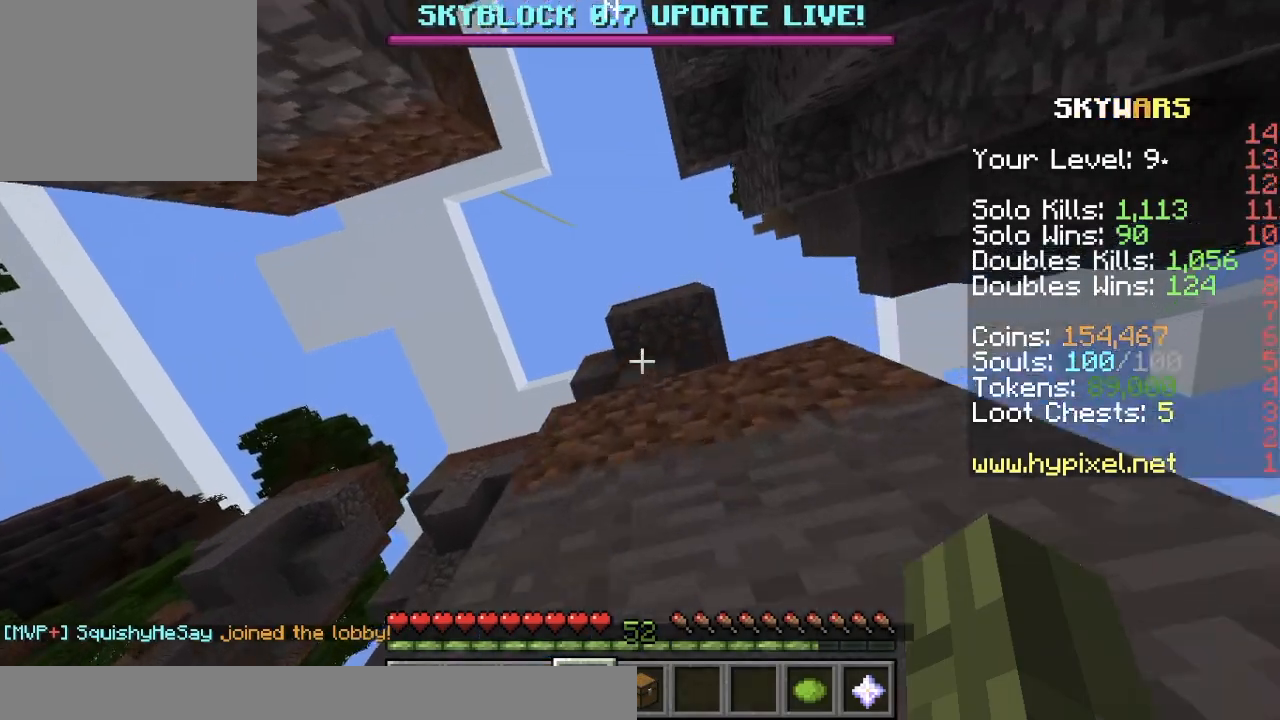
{"keys": ["w"], "events": [[451, "w", "down"]]}
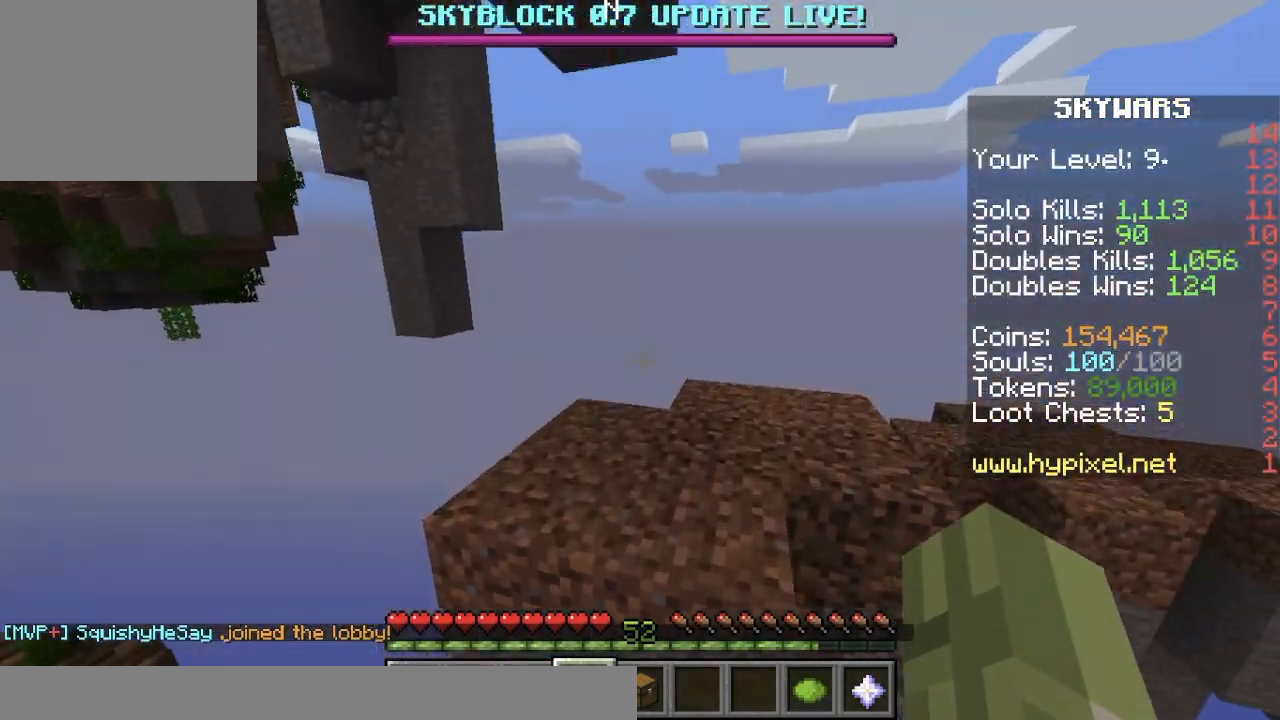
{"keys": ["d", "w"], "events": [[17, "d", "down"], [183, "d", "up"], [183, "w", "up"], [450, "d", "down"], [467, "w", "down"]]}
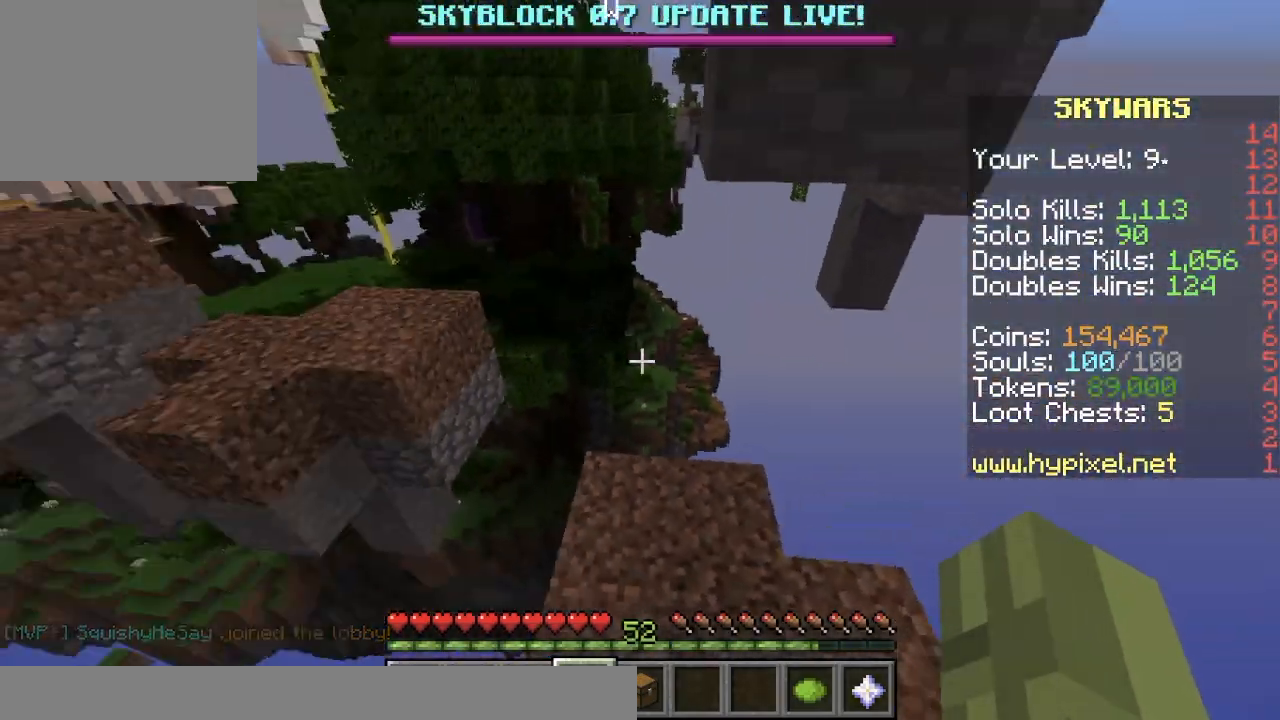
{"keys": ["d", "w"], "events": []}
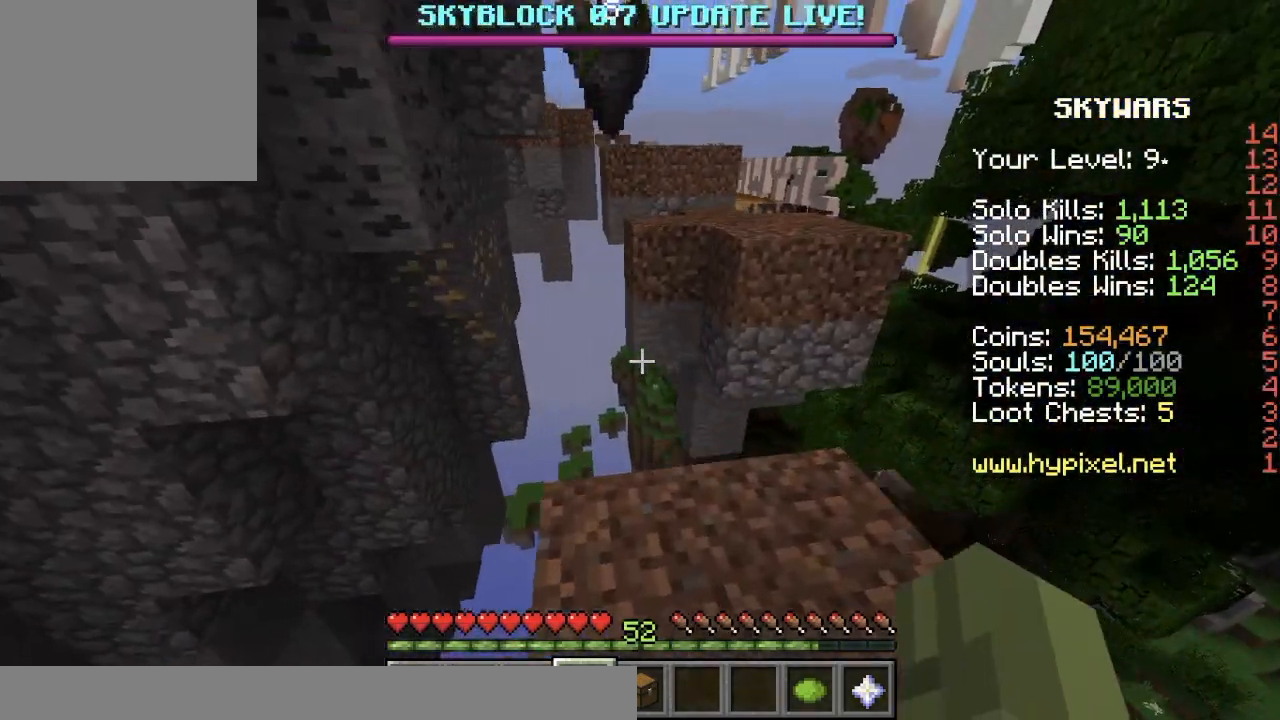
{"keys": ["d", "w"], "events": [[100, "d", "up"], [400, "d", "down"]]}
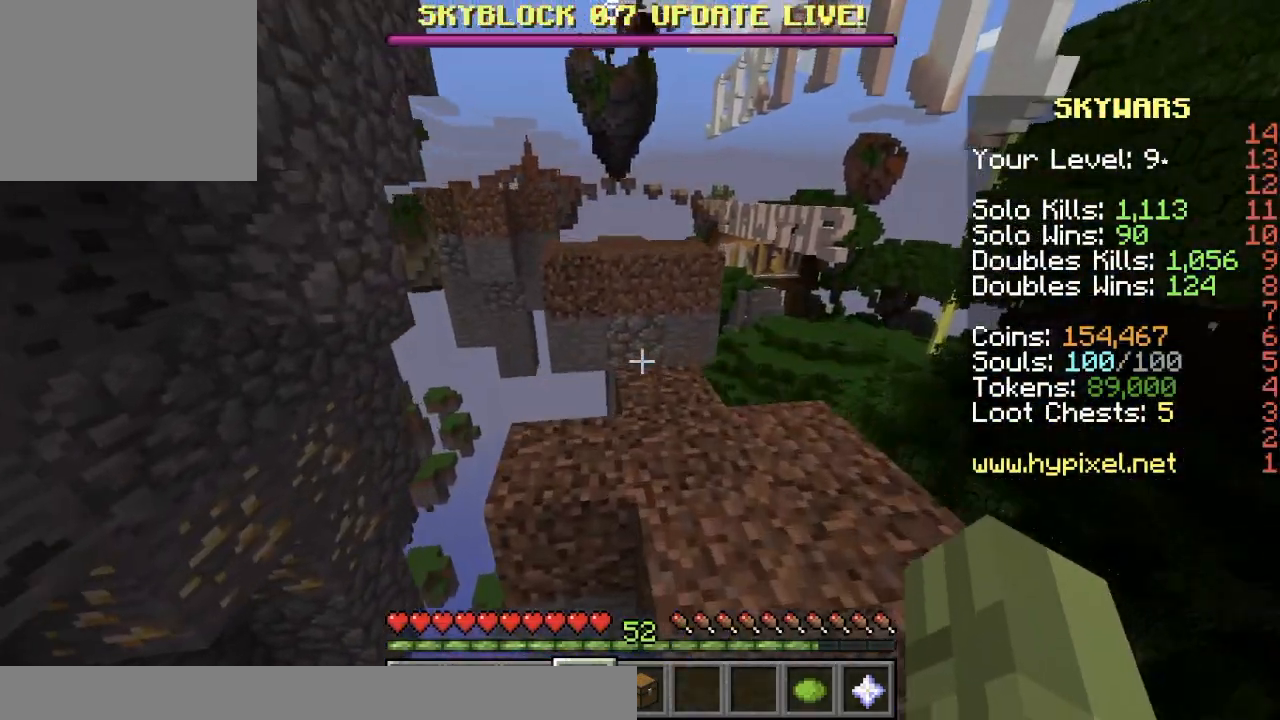
{"keys": ["w"], "events": [[101, "d", "up"]]}
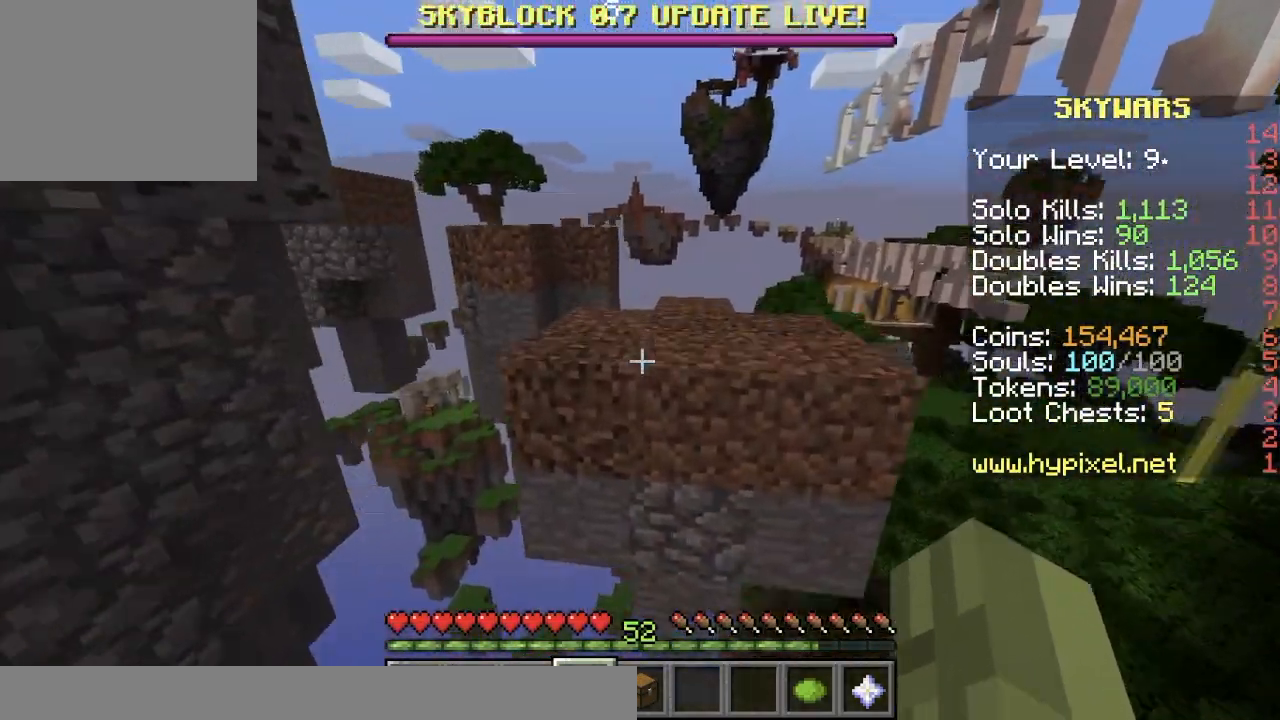
{"keys": ["w"], "events": [[17, "d", "down"], [434, "d", "up"]]}
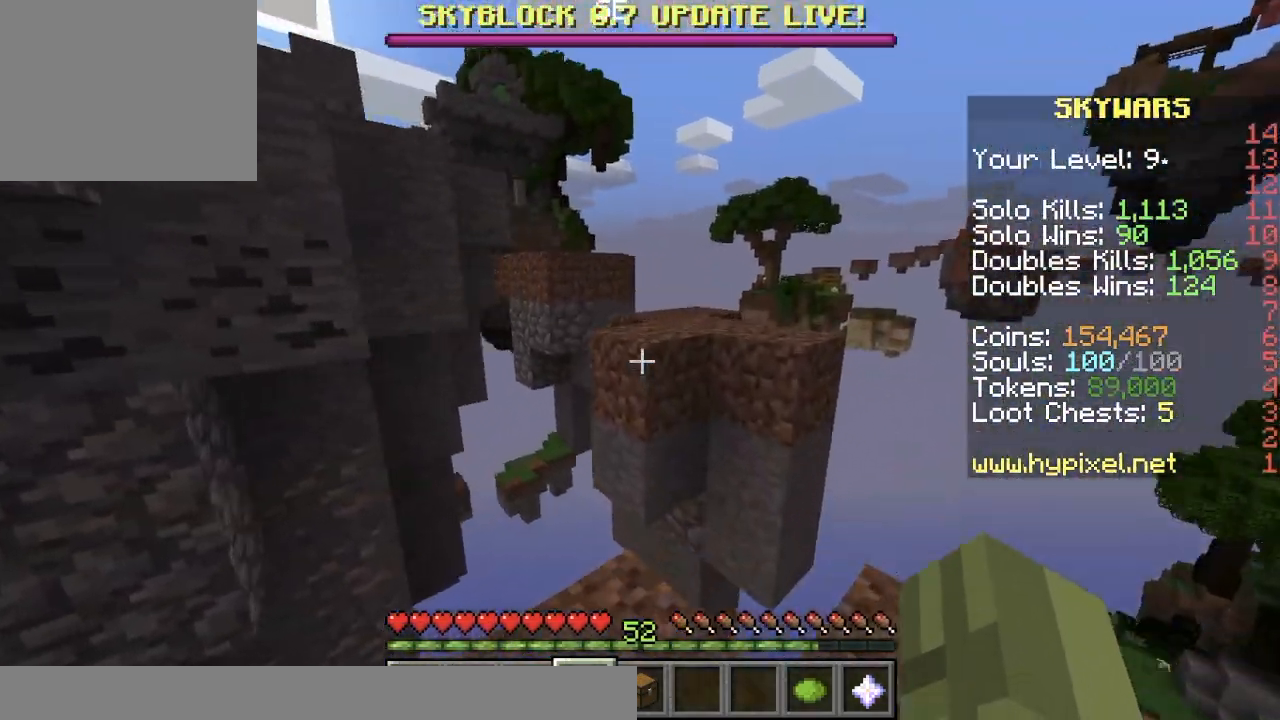
{"keys": ["w"], "events": [[34, "d", "down"], [301, "d", "up"]]}